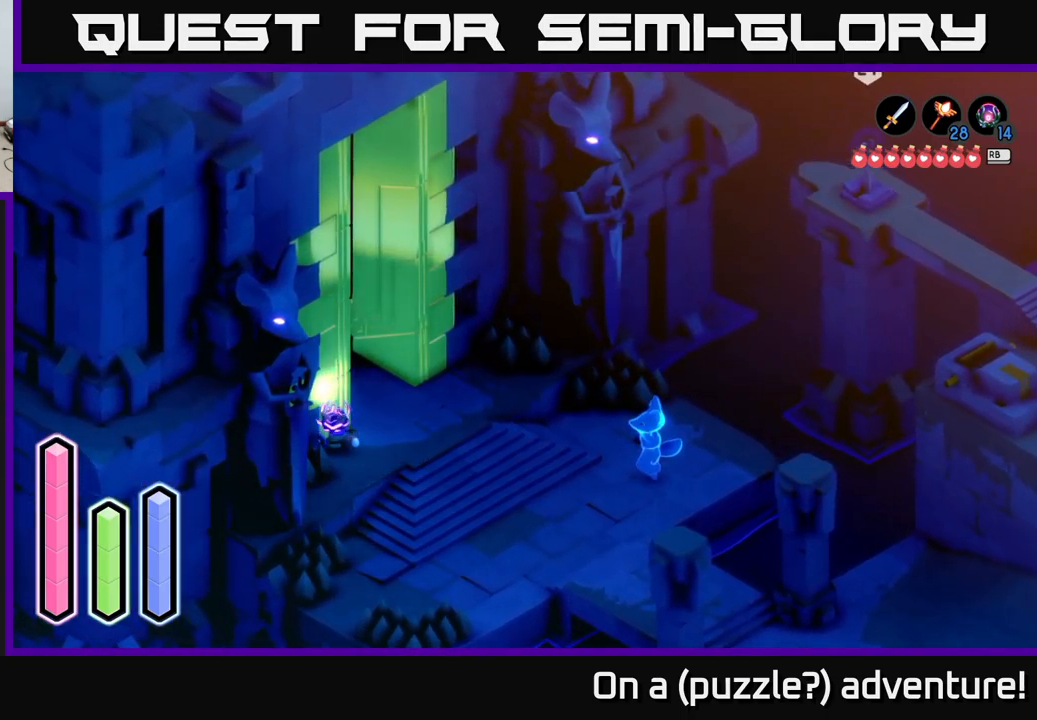
Gameplay with a controller (Xbox layout); each line is a JSON object with the inputs held at the frame after it. "events" lists button and stick changes between this image and that frame as [ms after this image, input, new state], when the widget could be followed in between.
{"buttons": [], "left_stick": "up", "right_stick": "center", "events": [[466, "left_stick", "up"]]}
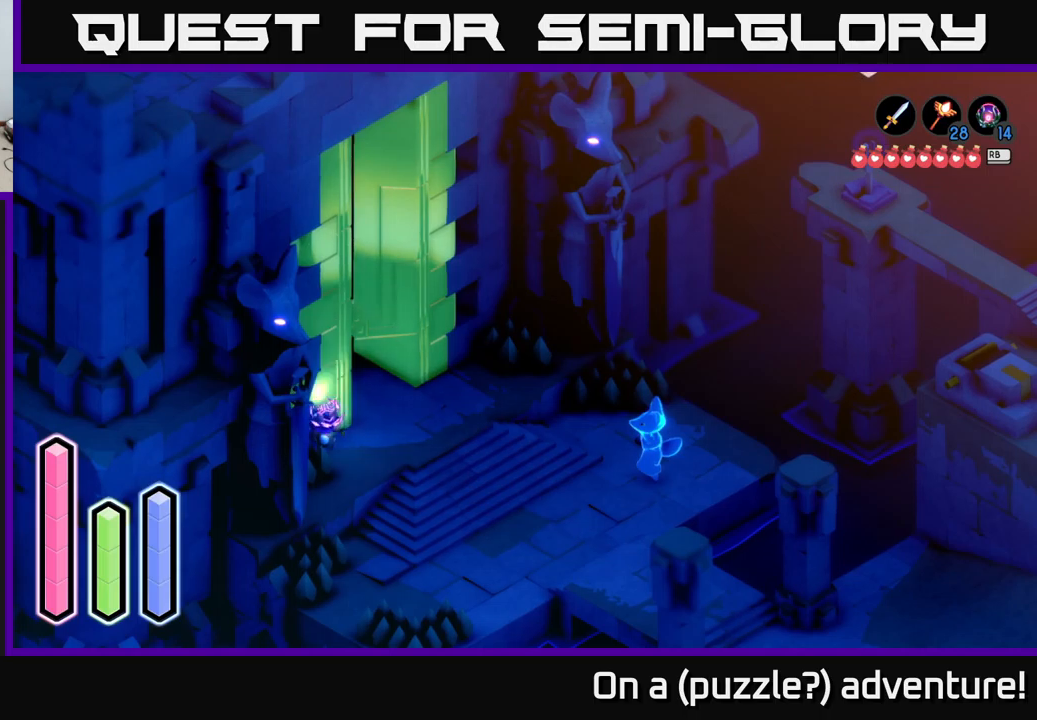
{"buttons": [], "left_stick": "center", "right_stick": "center", "events": [[67, "left_stick", "up-right"], [383, "left_stick", "center"]]}
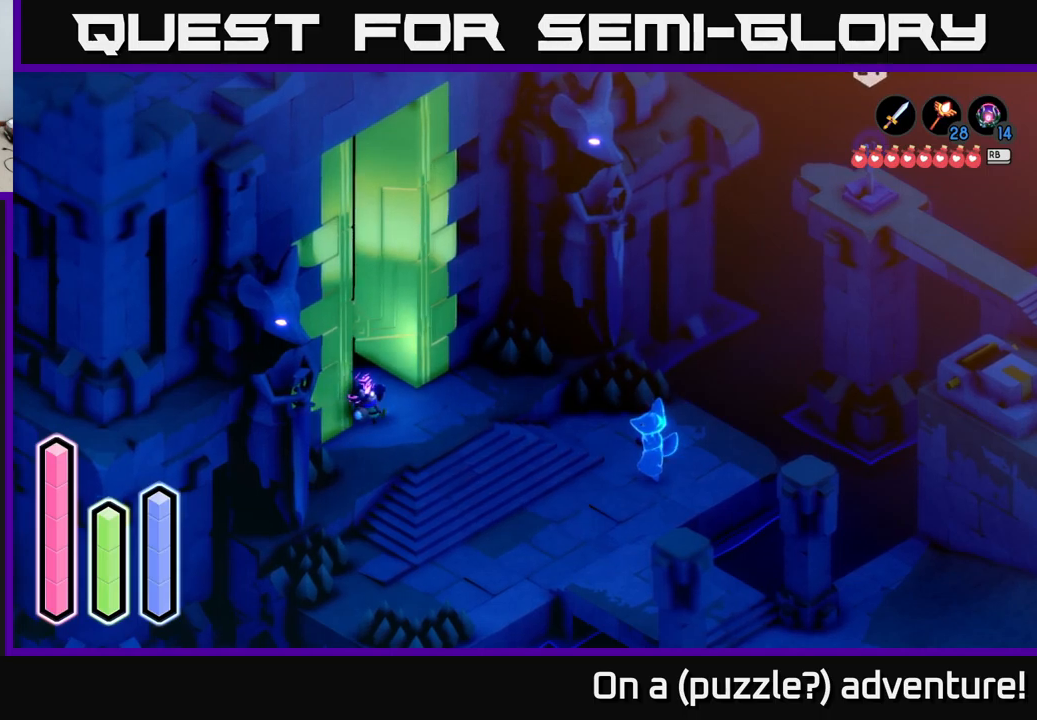
{"buttons": [], "left_stick": "up-left", "right_stick": "center", "events": [[83, "left_stick", "up"], [433, "left_stick", "up-left"]]}
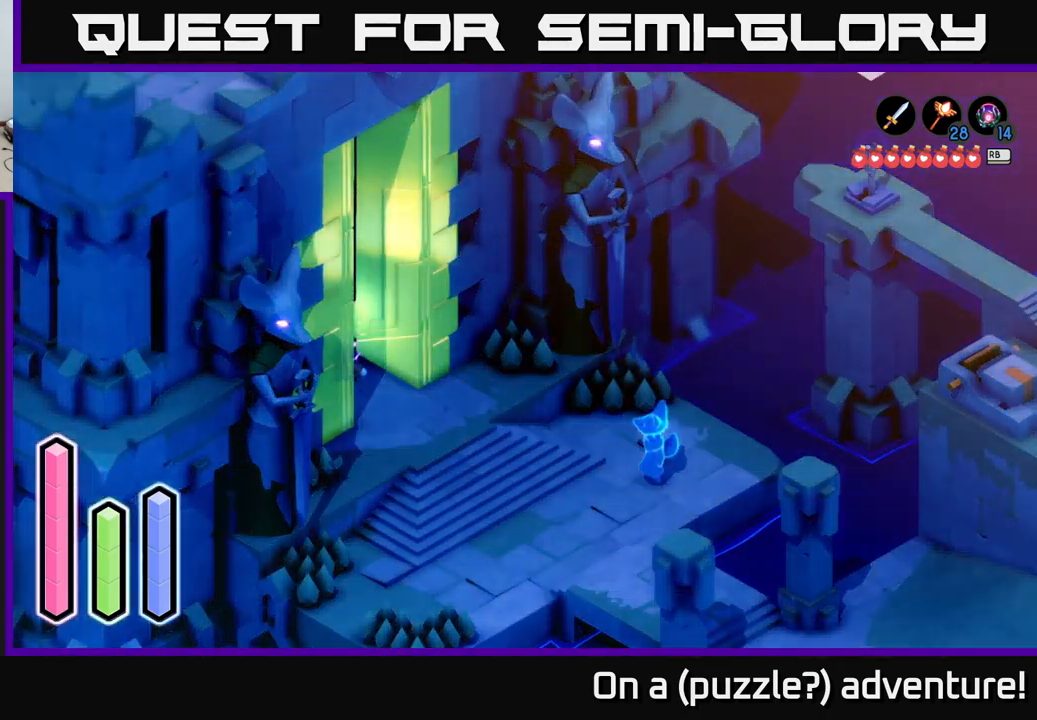
{"buttons": [], "left_stick": "center", "right_stick": "center", "events": [[383, "left_stick", "center"]]}
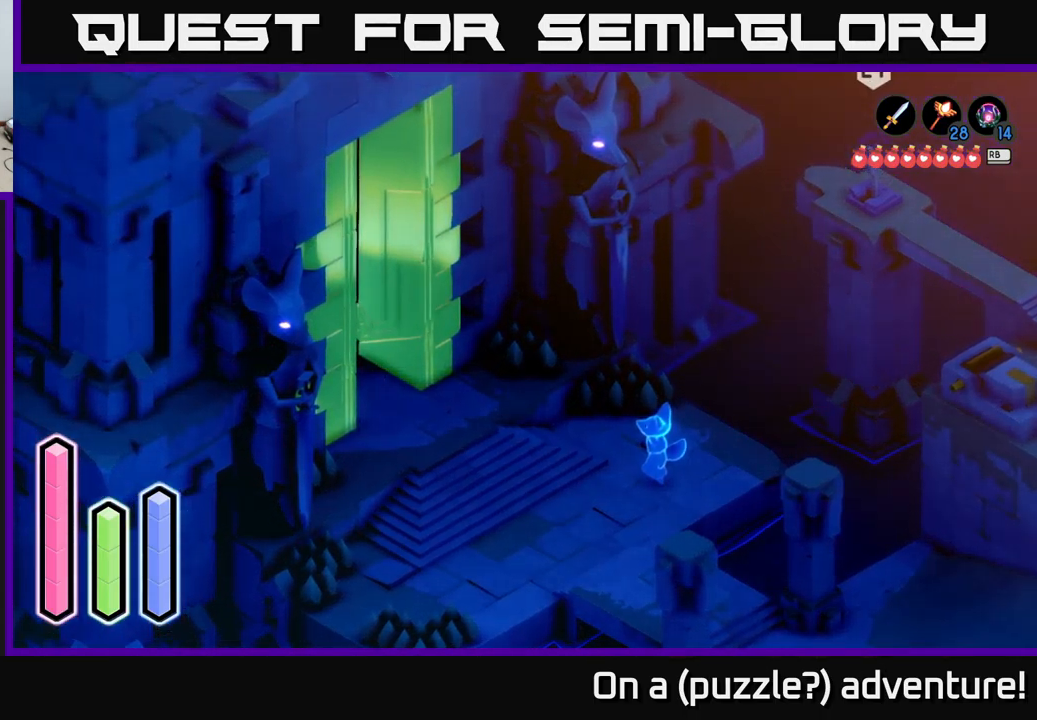
{"buttons": [], "left_stick": "center", "right_stick": "center", "events": [[217, "left_stick", "up-left"], [450, "left_stick", "center"]]}
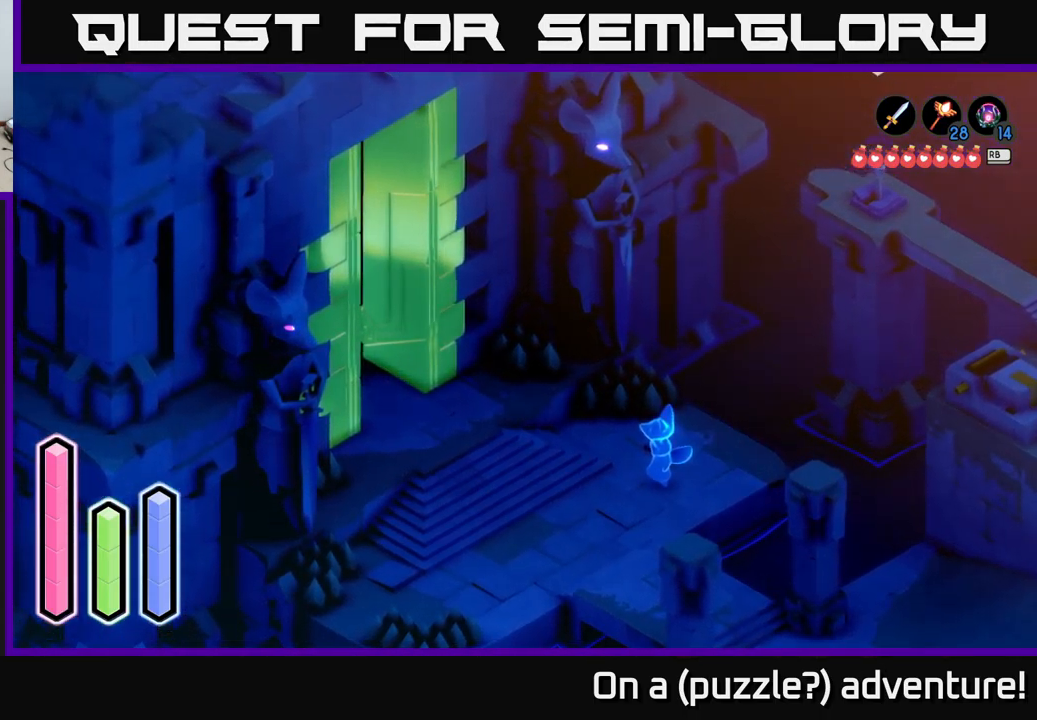
{"buttons": [], "left_stick": "up-right", "right_stick": "center", "events": [[33, "left_stick", "right"], [183, "left_stick", "up-right"]]}
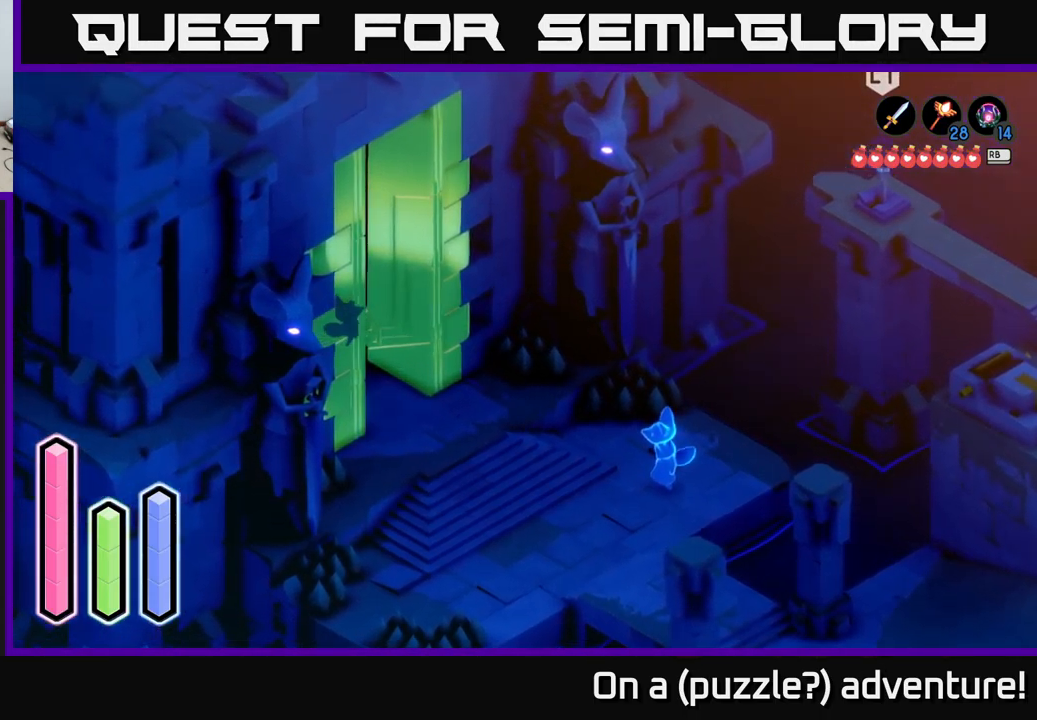
{"buttons": [], "left_stick": "down-left", "right_stick": "center", "events": [[33, "left_stick", "center"], [83, "left_stick", "down-left"]]}
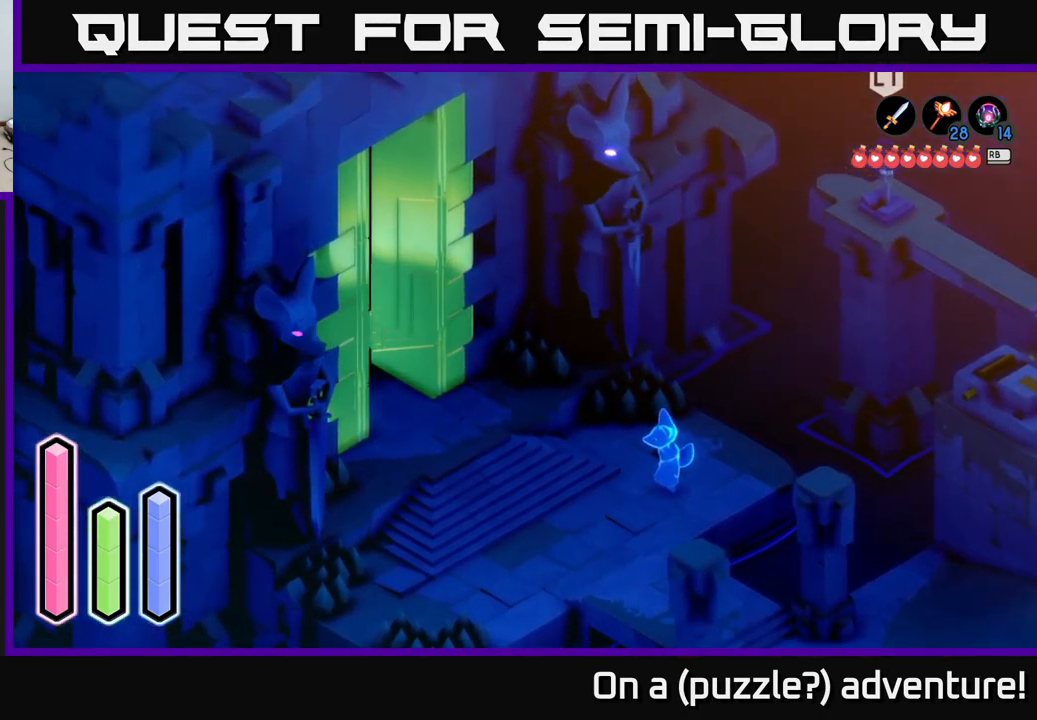
{"buttons": ["A"], "left_stick": "down-left", "right_stick": "center", "events": [[433, "A", "down"]]}
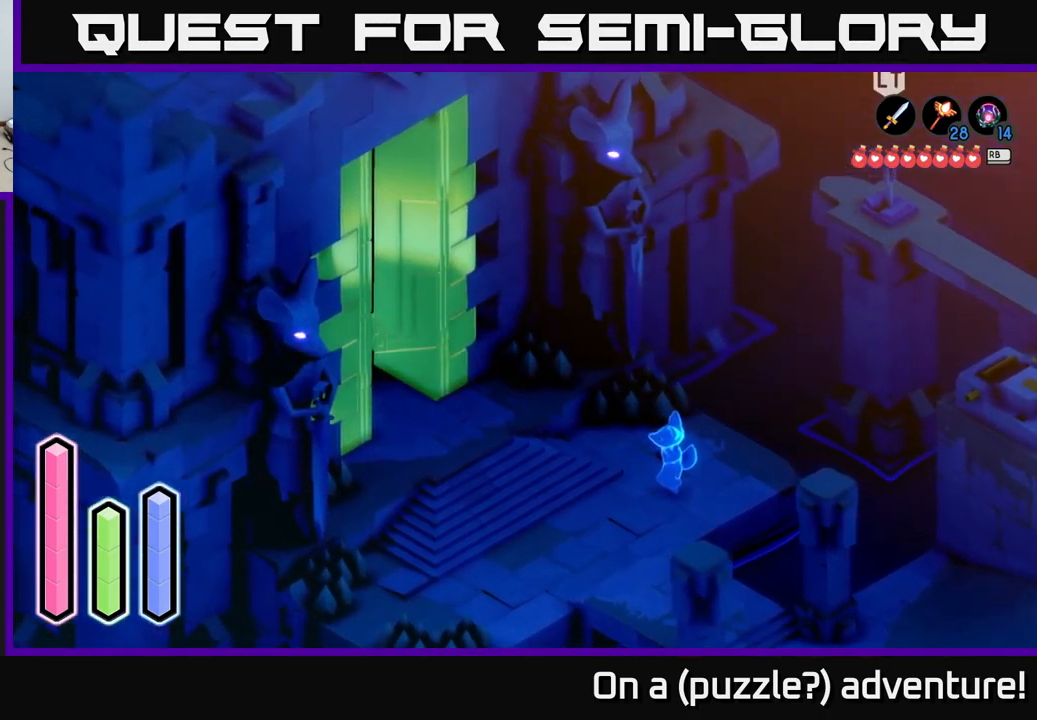
{"buttons": [], "left_stick": "down-left", "right_stick": "center", "events": [[100, "A", "up"]]}
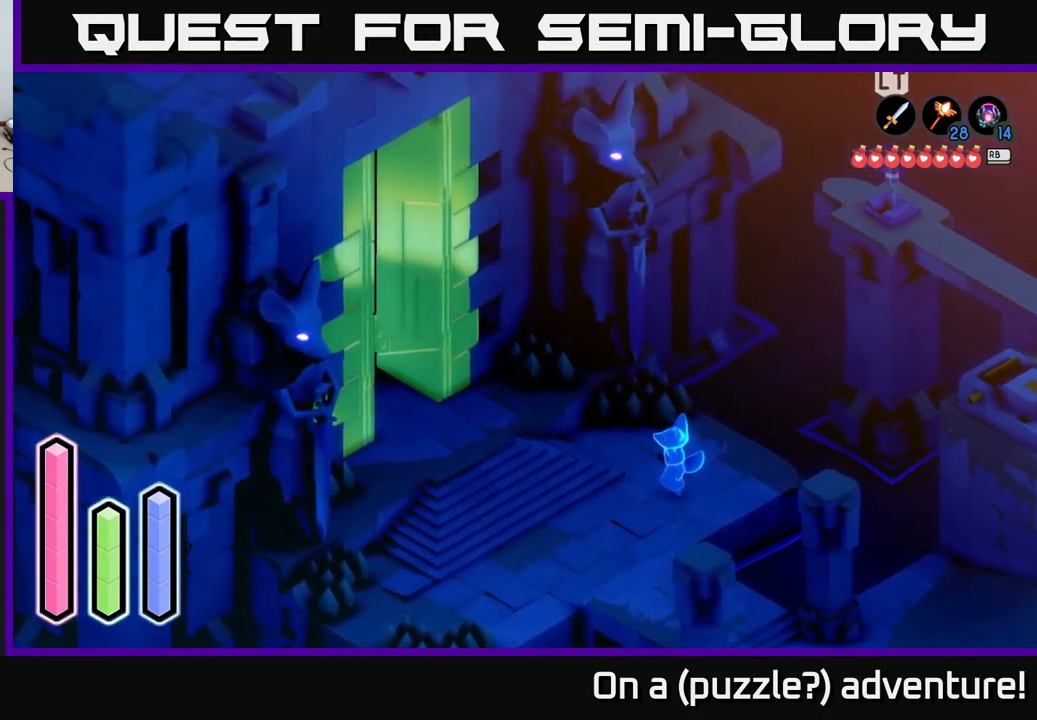
{"buttons": [], "left_stick": "up-right", "right_stick": "center", "events": [[83, "left_stick", "down-right"], [133, "left_stick", "right"], [333, "left_stick", "up-right"]]}
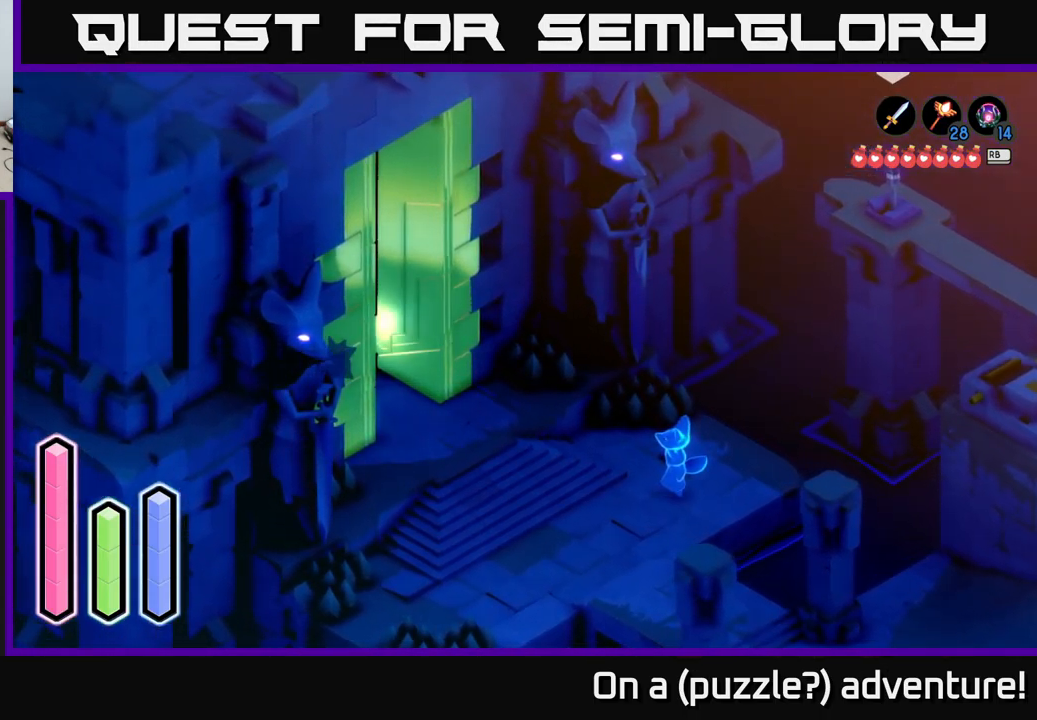
{"buttons": [], "left_stick": "up-right", "right_stick": "center", "events": []}
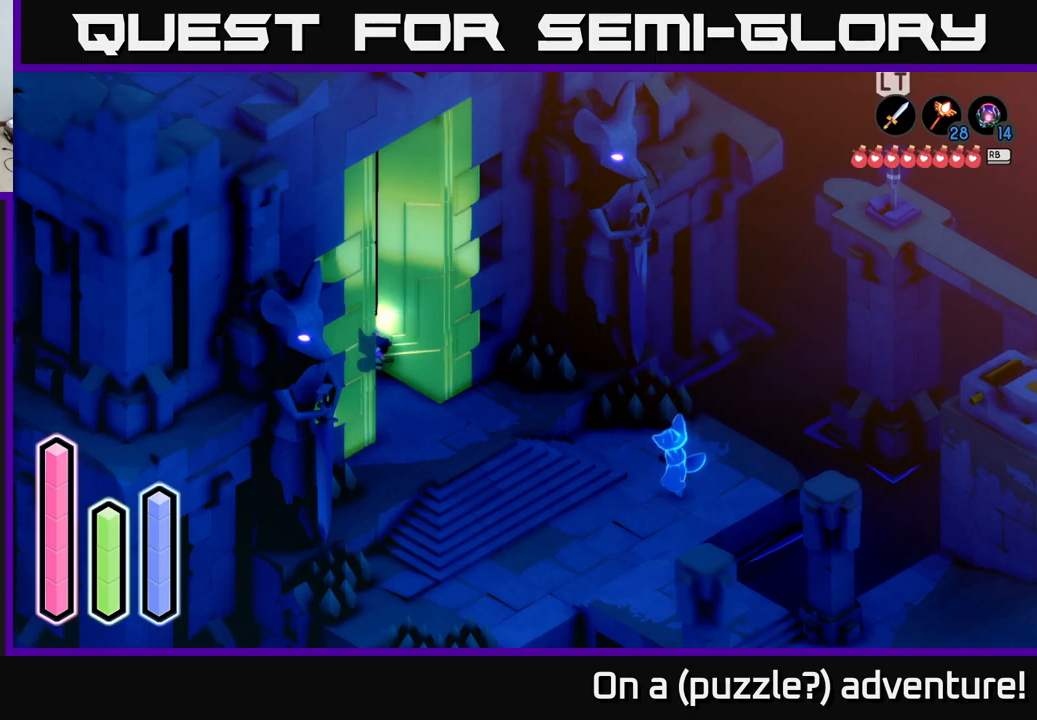
{"buttons": [], "left_stick": "right", "right_stick": "center", "events": [[17, "left_stick", "up"], [267, "left_stick", "up-right"], [434, "left_stick", "right"]]}
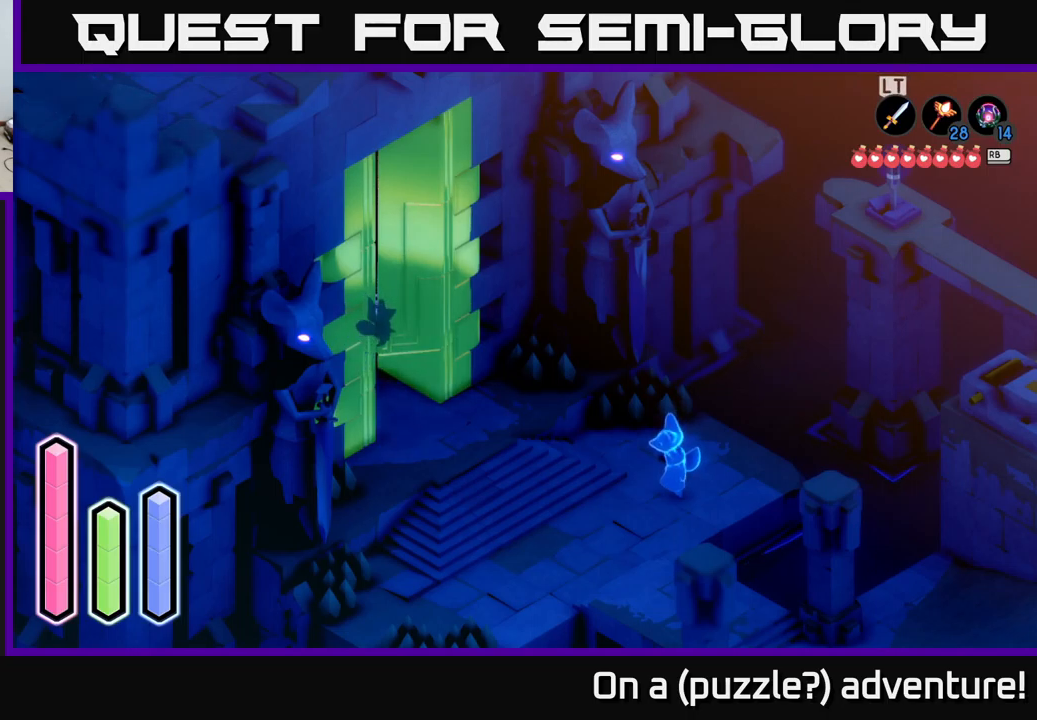
{"buttons": [], "left_stick": "down-right", "right_stick": "center", "events": [[267, "left_stick", "down-right"]]}
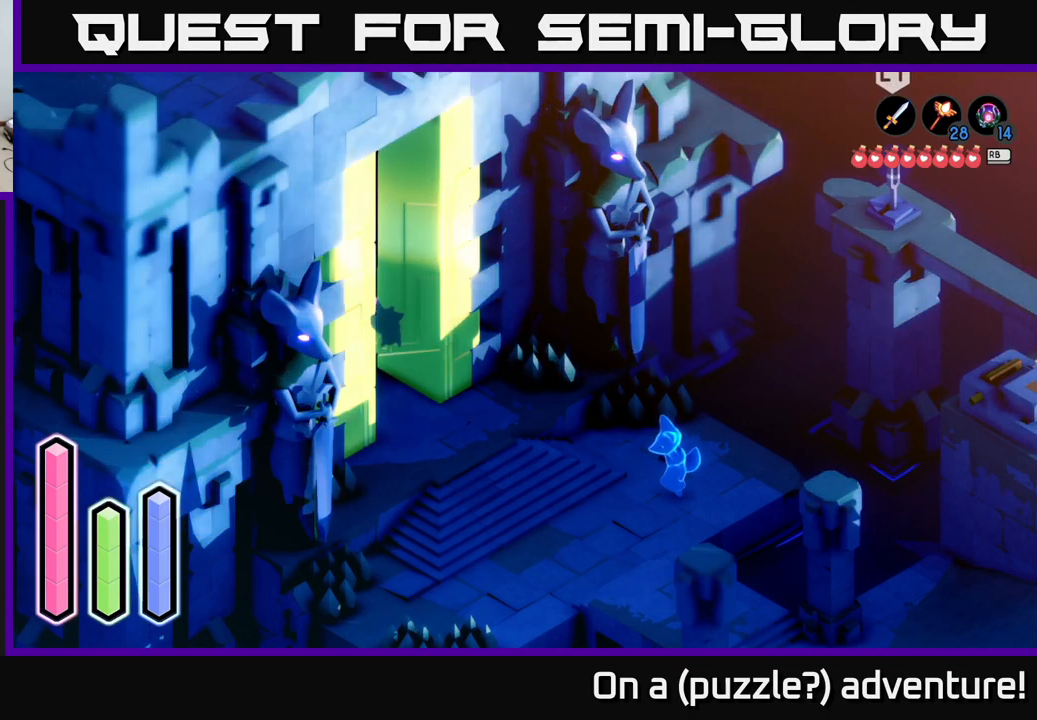
{"buttons": [], "left_stick": "up-right", "right_stick": "center", "events": [[150, "left_stick", "up-right"]]}
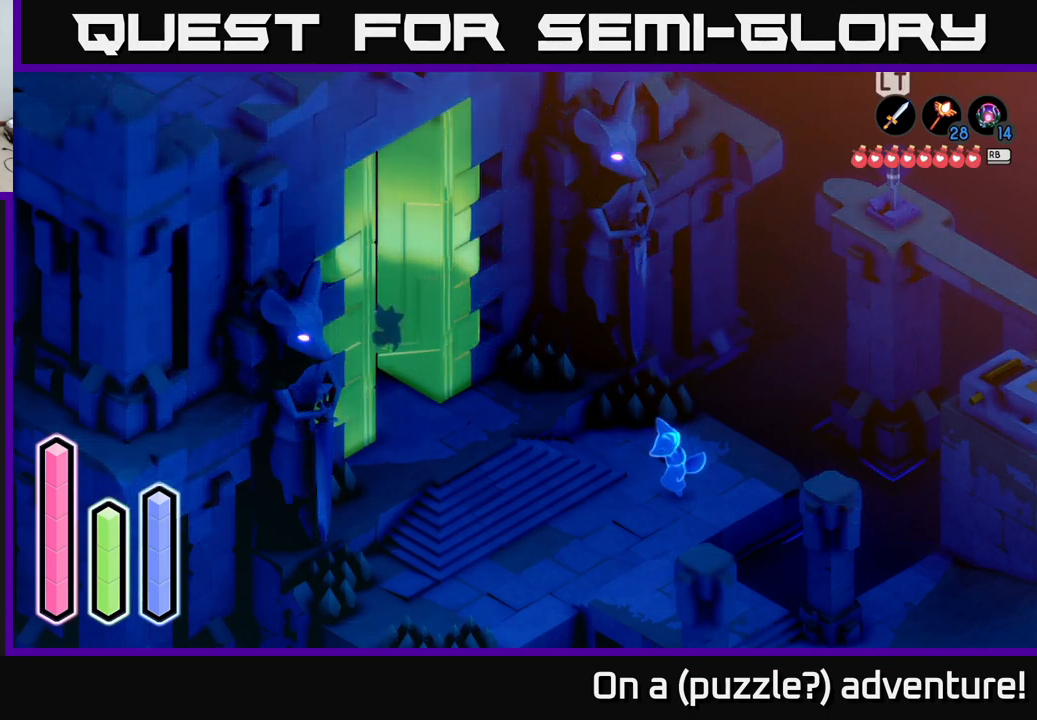
{"buttons": [], "left_stick": "up-right", "right_stick": "center", "events": [[117, "left_stick", "up"], [367, "left_stick", "up-right"]]}
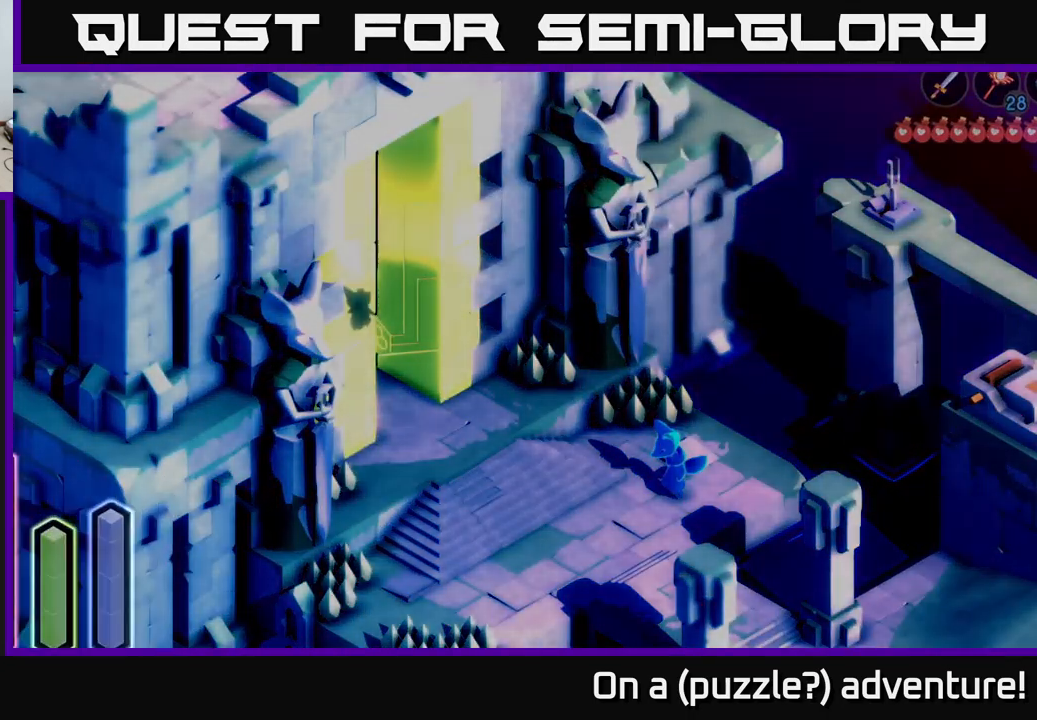
{"buttons": [], "left_stick": "center", "right_stick": "center", "events": [[34, "left_stick", "right"], [200, "left_stick", "center"]]}
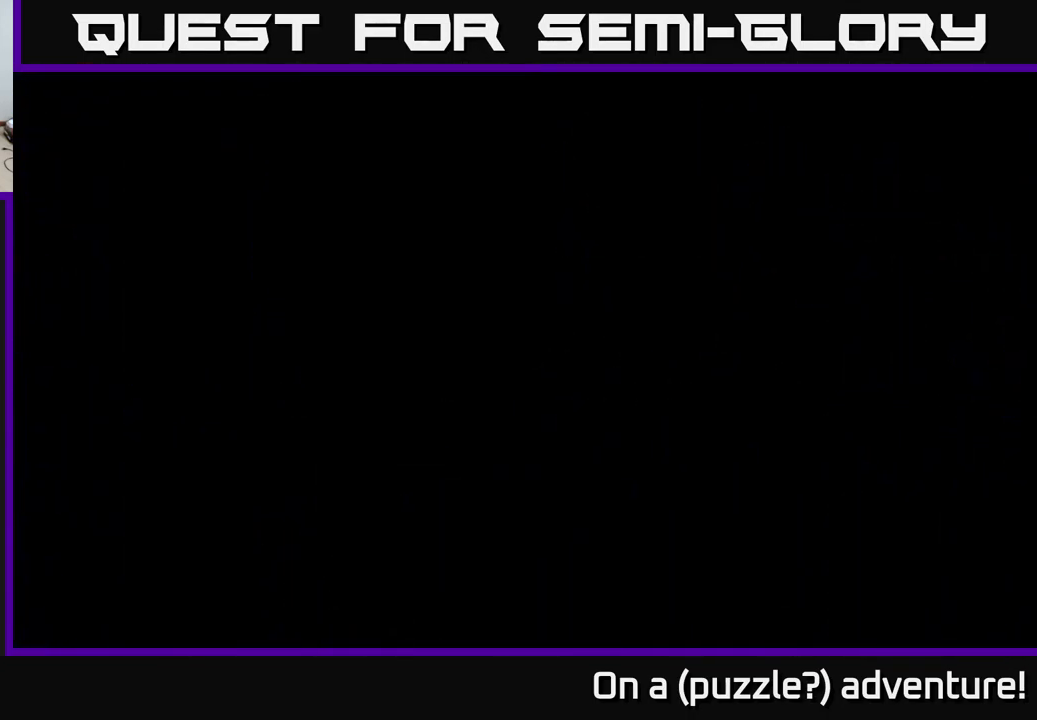
{"buttons": [], "left_stick": "center", "right_stick": "center", "events": []}
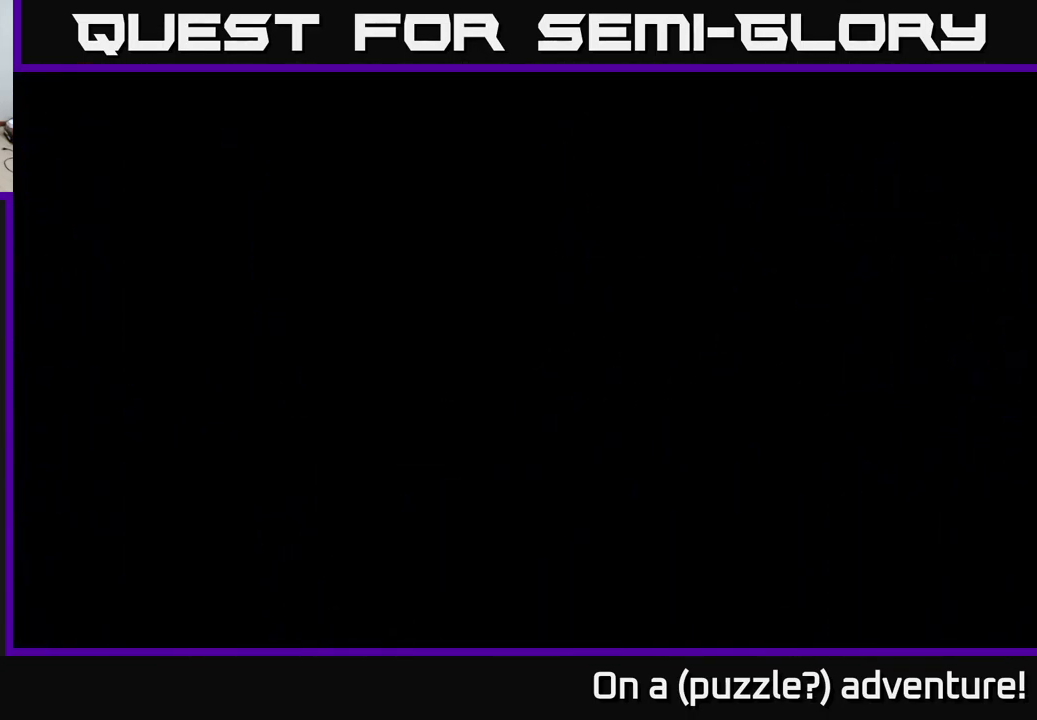
{"buttons": [], "left_stick": "center", "right_stick": "center", "events": []}
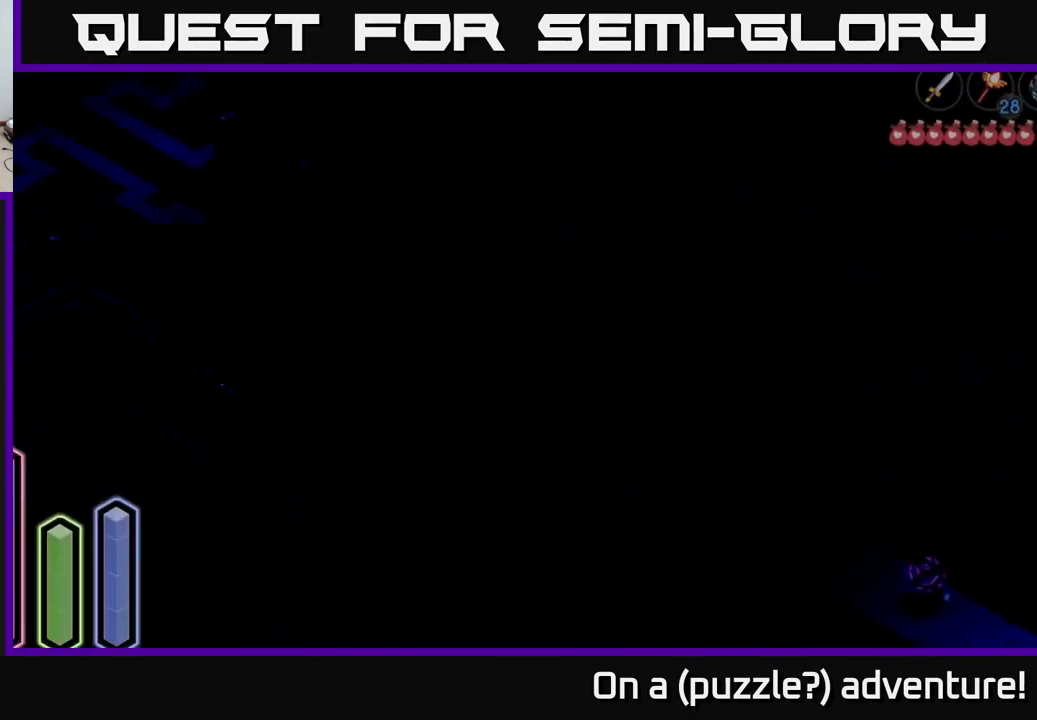
{"buttons": [], "left_stick": "up-left", "right_stick": "center", "events": [[217, "left_stick", "up-left"]]}
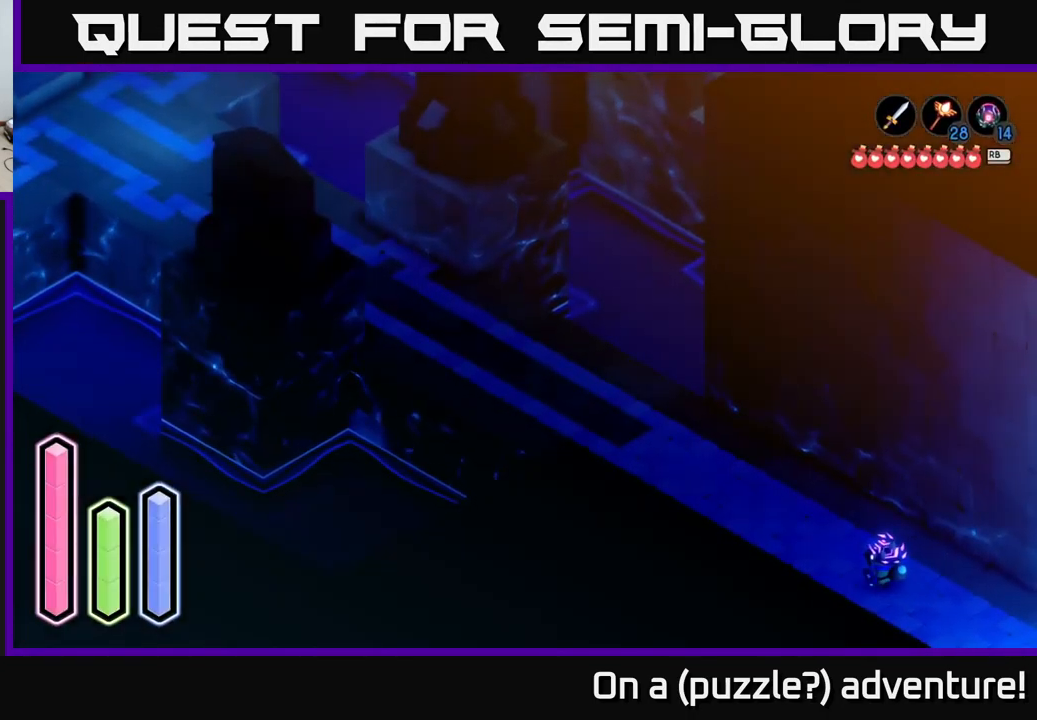
{"buttons": [], "left_stick": "center", "right_stick": "center", "events": [[334, "left_stick", "center"]]}
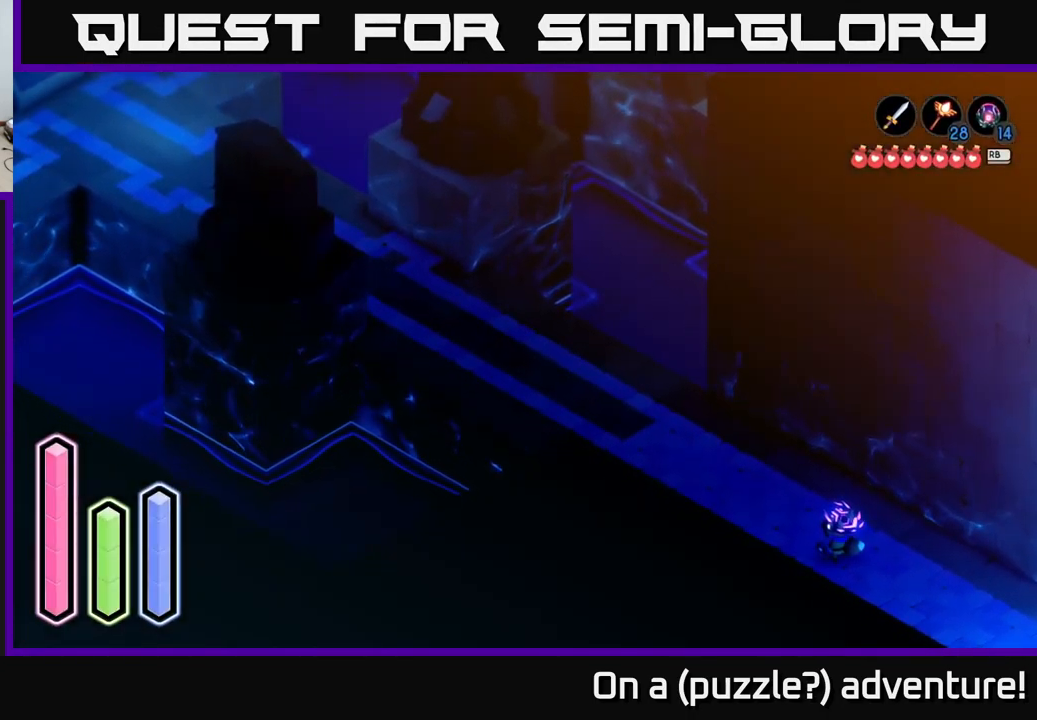
{"buttons": [], "left_stick": "center", "right_stick": "center", "events": [[334, "DPAD_UP", "down"], [501, "DPAD_UP", "up"]]}
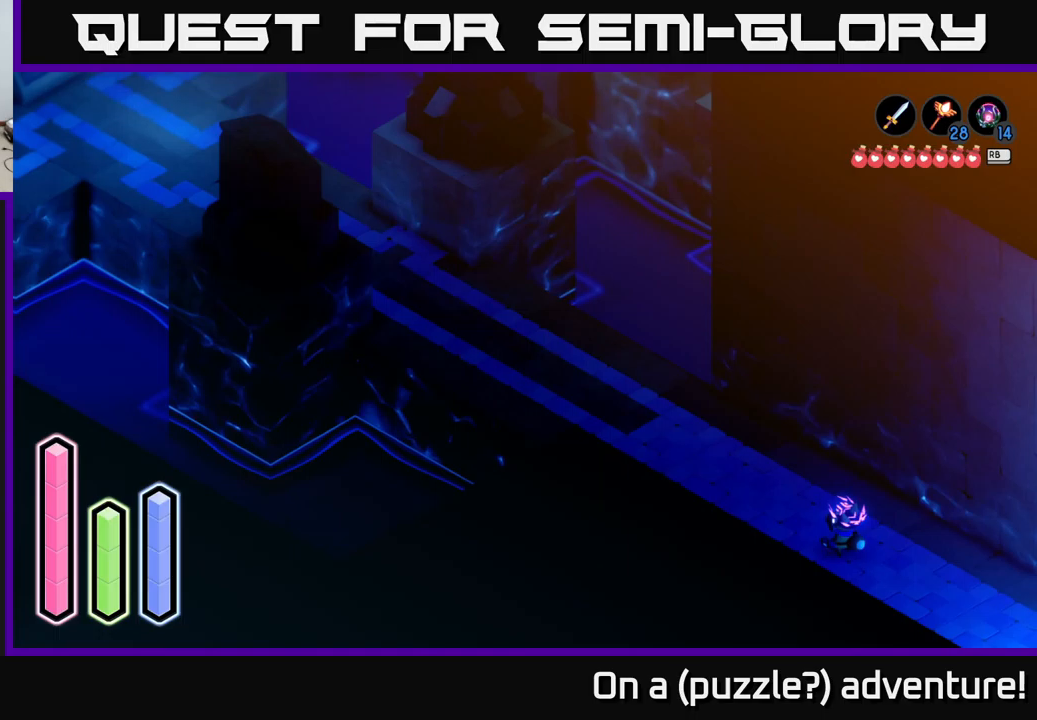
{"buttons": [], "left_stick": "center", "right_stick": "center", "events": [[100, "DPAD_DOWN", "down"], [233, "DPAD_DOWN", "up"]]}
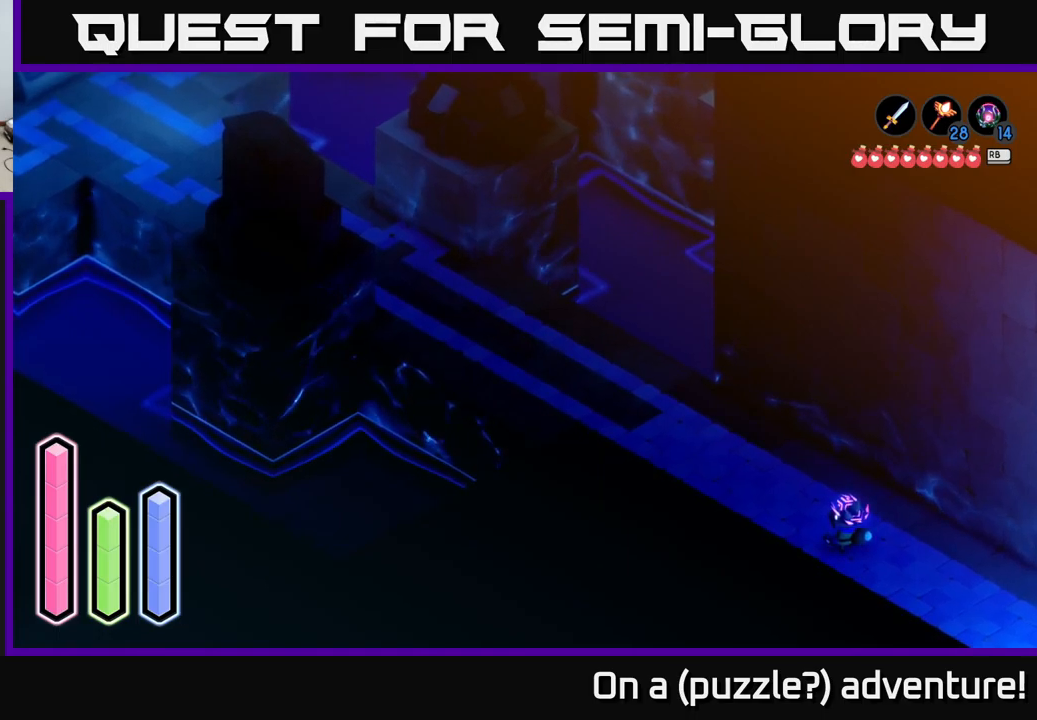
{"buttons": [], "left_stick": "up-left", "right_stick": "center", "events": [[166, "left_stick", "left"], [316, "A", "down"], [433, "left_stick", "up-left"], [500, "A", "up"]]}
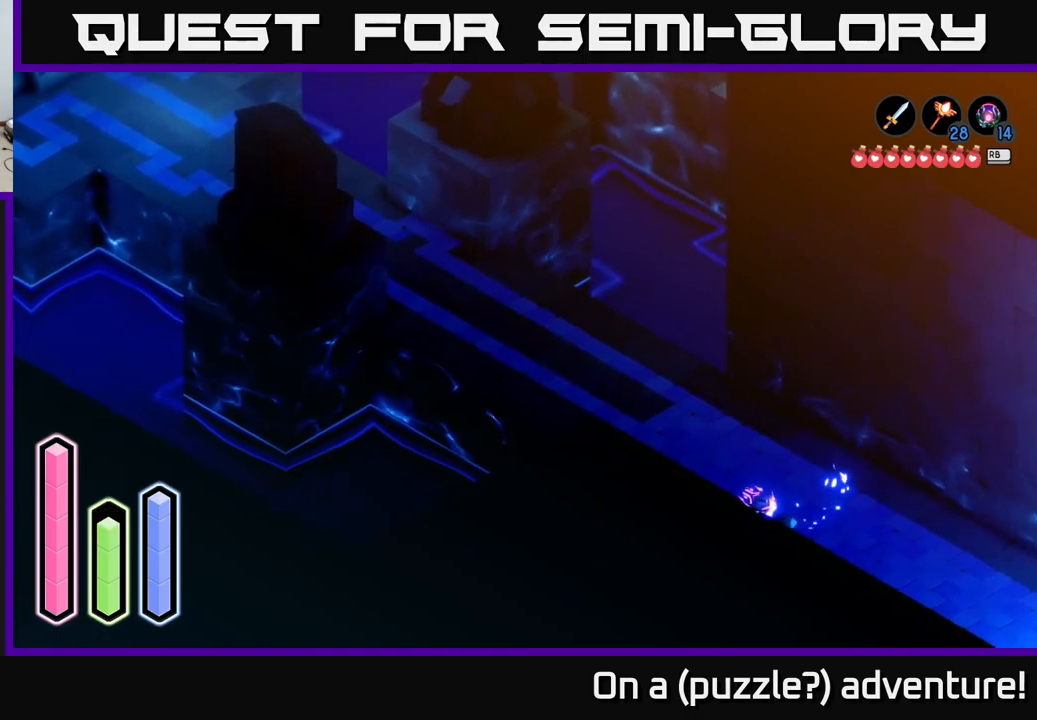
{"buttons": [], "left_stick": "up-left", "right_stick": "center", "events": [[116, "A", "down"], [266, "A", "up"]]}
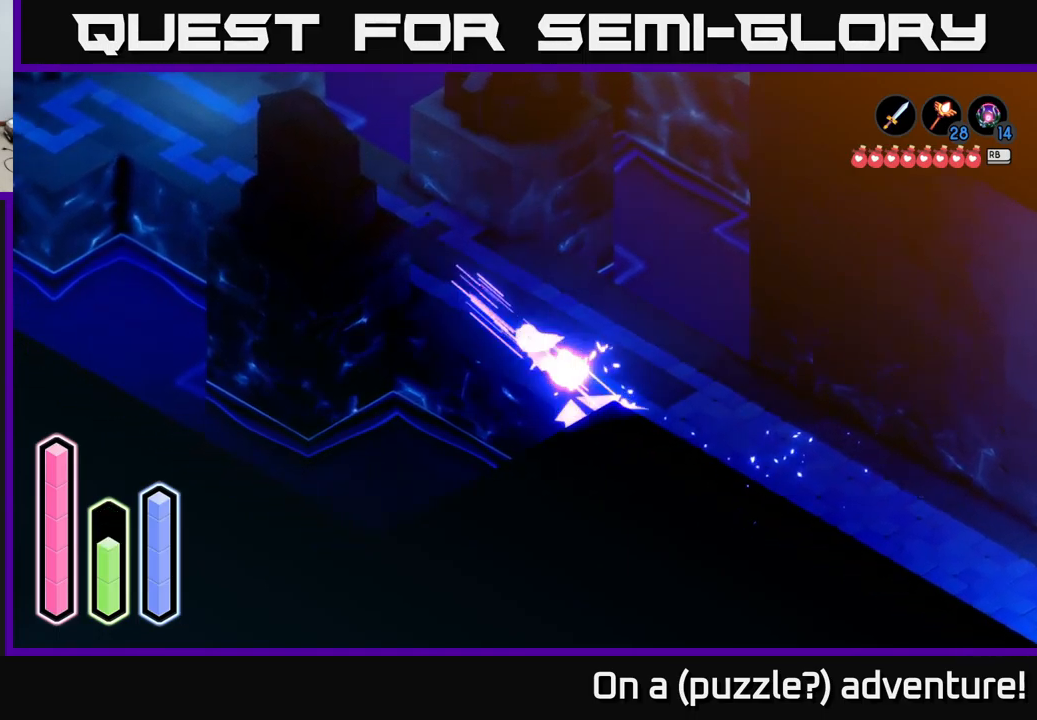
{"buttons": ["A"], "left_stick": "up-left", "right_stick": "center", "events": [[33, "A", "down"], [216, "A", "up"], [316, "A", "down"]]}
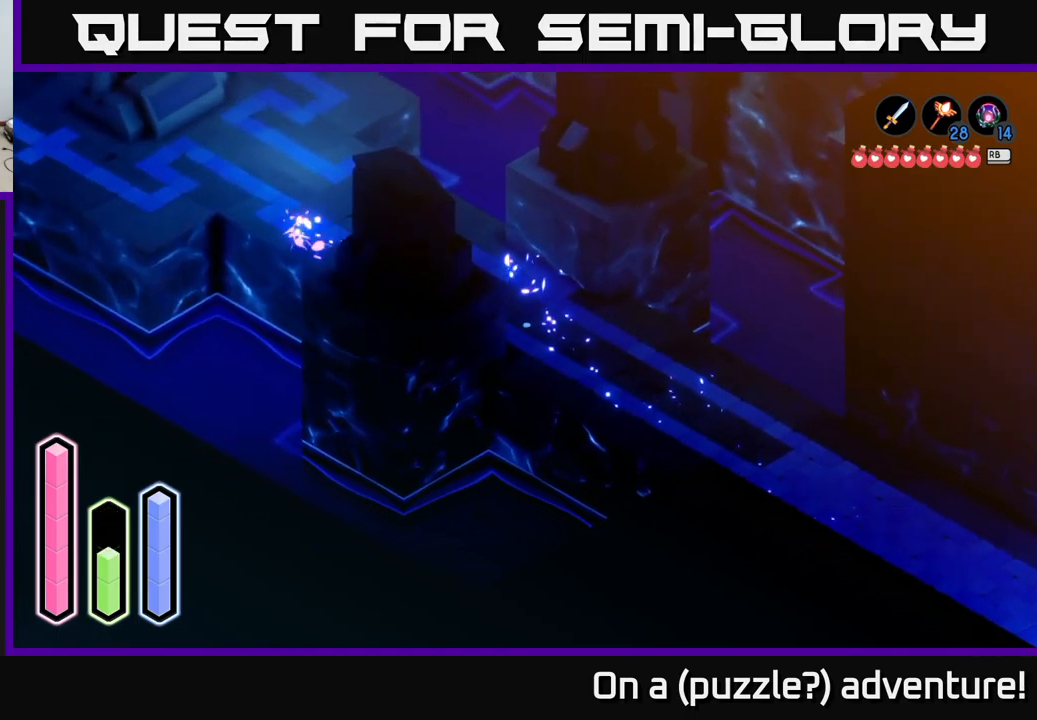
{"buttons": [], "left_stick": "up-right", "right_stick": "center", "events": [[33, "A", "up"], [450, "left_stick", "up-right"]]}
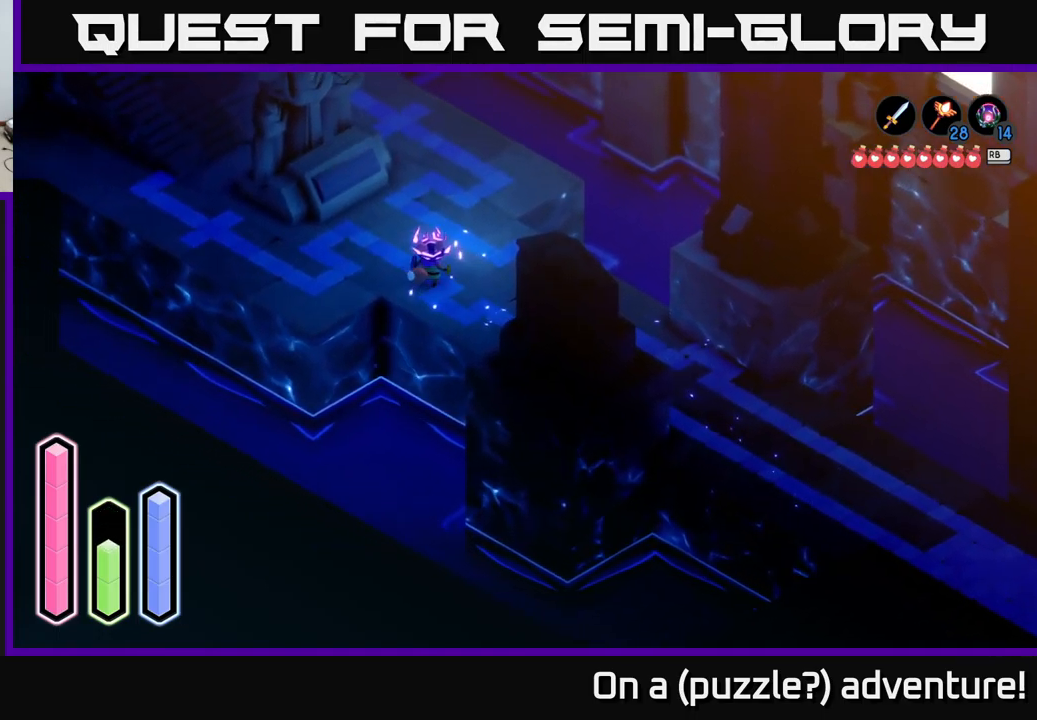
{"buttons": [], "left_stick": "center", "right_stick": "center", "events": [[133, "left_stick", "right"], [266, "left_stick", "up-left"], [416, "left_stick", "center"]]}
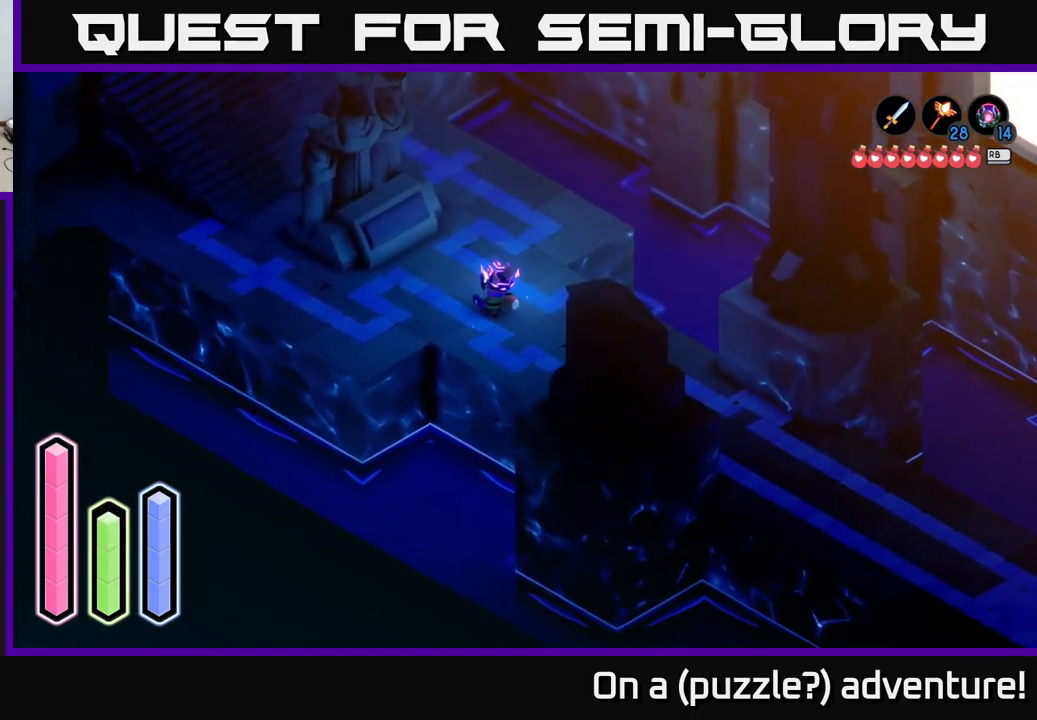
{"buttons": [], "left_stick": "center", "right_stick": "center", "events": [[100, "DPAD_UP", "down"], [233, "DPAD_UP", "up"], [316, "DPAD_LEFT", "down"], [450, "DPAD_LEFT", "up"]]}